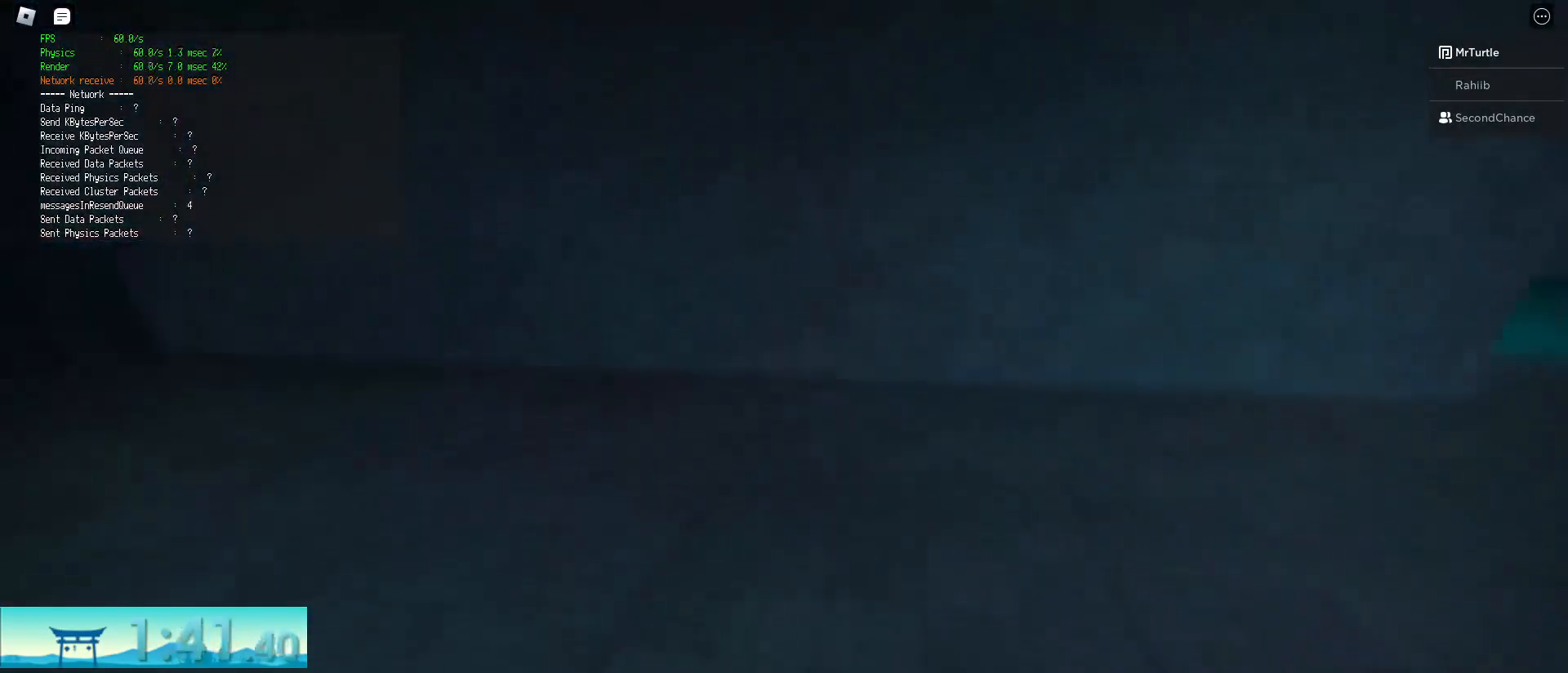
Gameplay with keyboard and mouse; each line is a JSON object with the keys and mouse buttons held at the frame after it. "events" lists presses ("down") and releases ("up") of "a", "alt", "c", "ctrl", "d", "e", "f", "q", "r", "s", "shift", "space", "tab", "v", "w", "x", "z", "mouse_left", "mouse_wheel", "mouse_right", "mouse_mb4" and "mouse_mb5" between this image and that frame as [ms after this image, input, new state], when the widget could be followed in between. "mouse_left", "mouse_wheel", "mouse_right", "mouse_mb4", "mouse_mb5" = the "left", "wheel", "right", "mb4", "mb5" buttons of the "mouse" list. No other keys are recorded. "wheel" means that the mouse wheel is clicked or scrolled. Mouse movement is not recorded.
{"keys": ["d", "shift", "w"], "mouse": [], "events": [[83, "space", "down"], [133, "ctrl", "down"], [367, "space", "up"], [400, "ctrl", "up"]]}
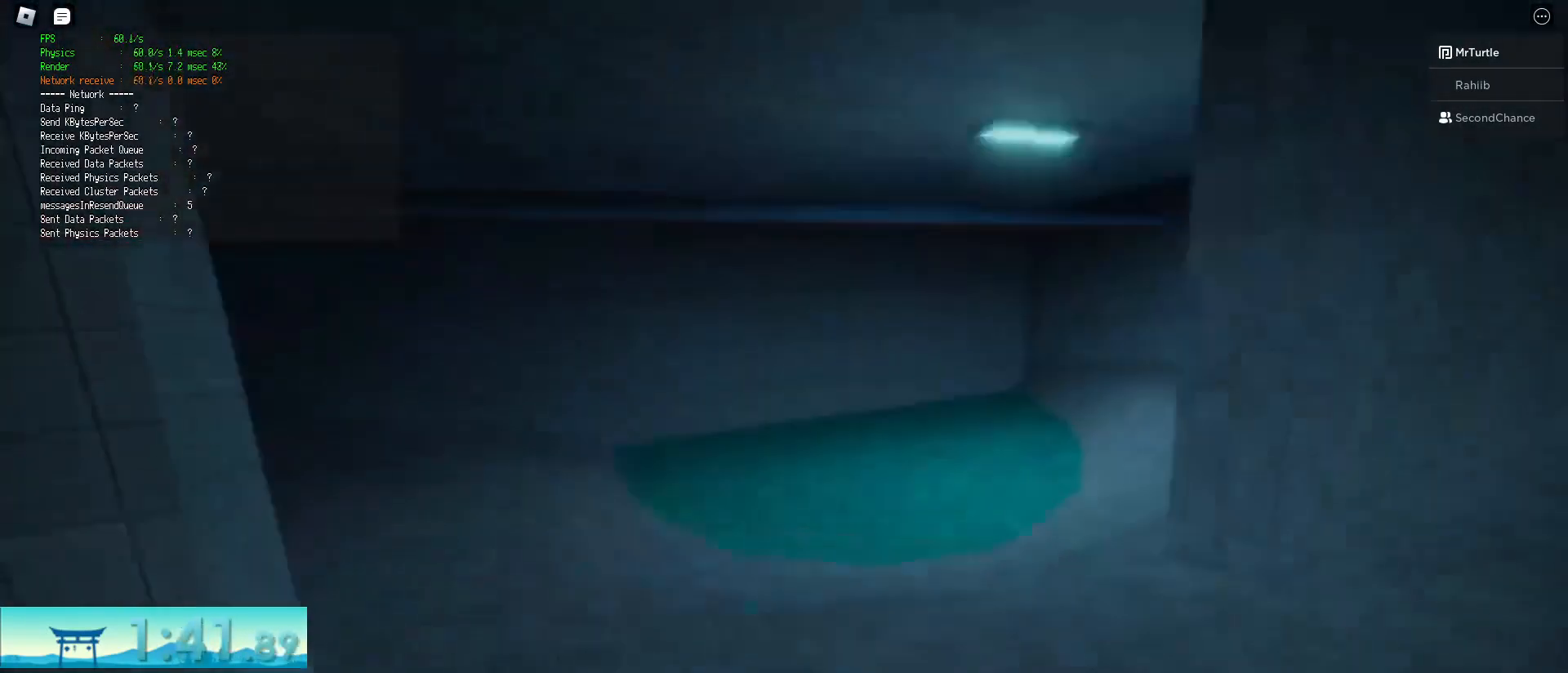
{"keys": ["ctrl", "d", "shift", "space", "w"], "mouse": [], "events": [[417, "ctrl", "down"], [417, "space", "down"]]}
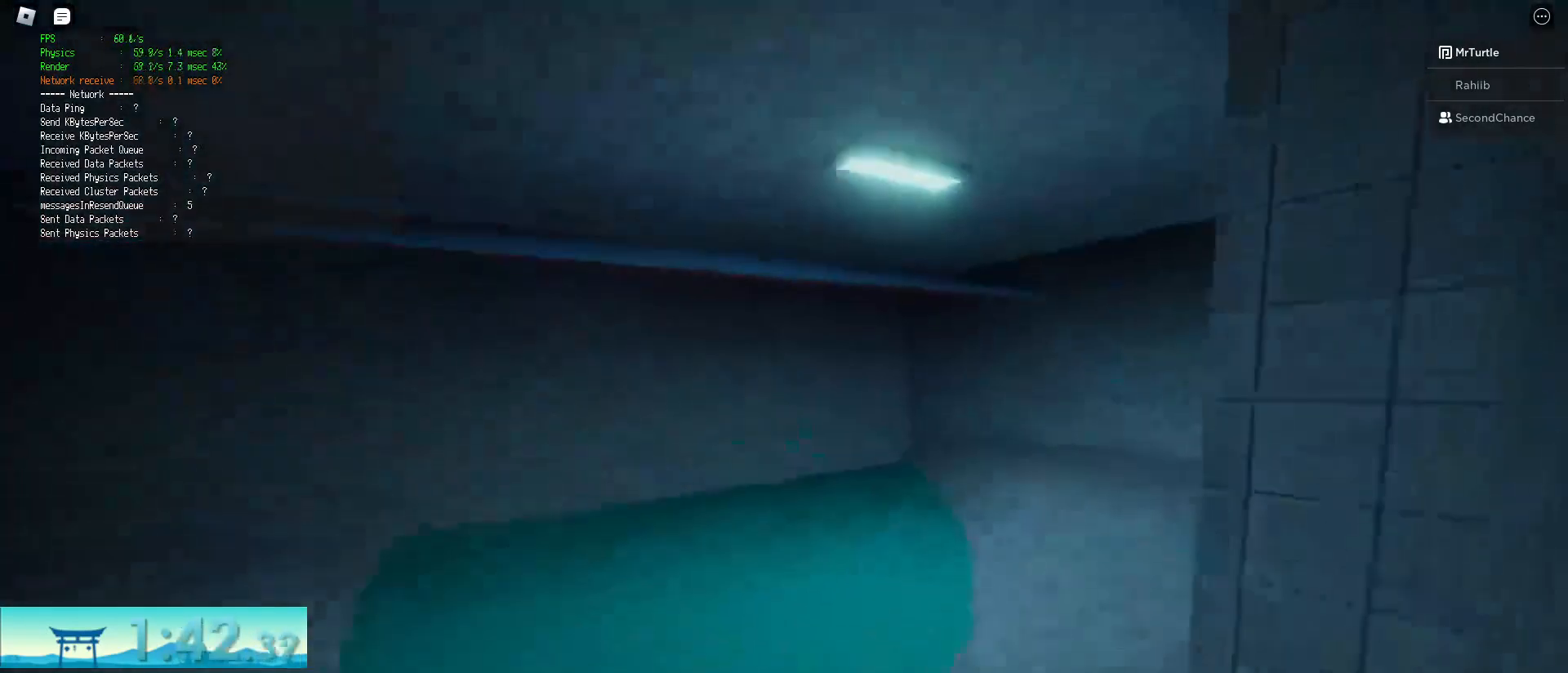
{"keys": ["d", "shift", "w"], "mouse": [], "events": [[150, "space", "up"], [250, "ctrl", "up"]]}
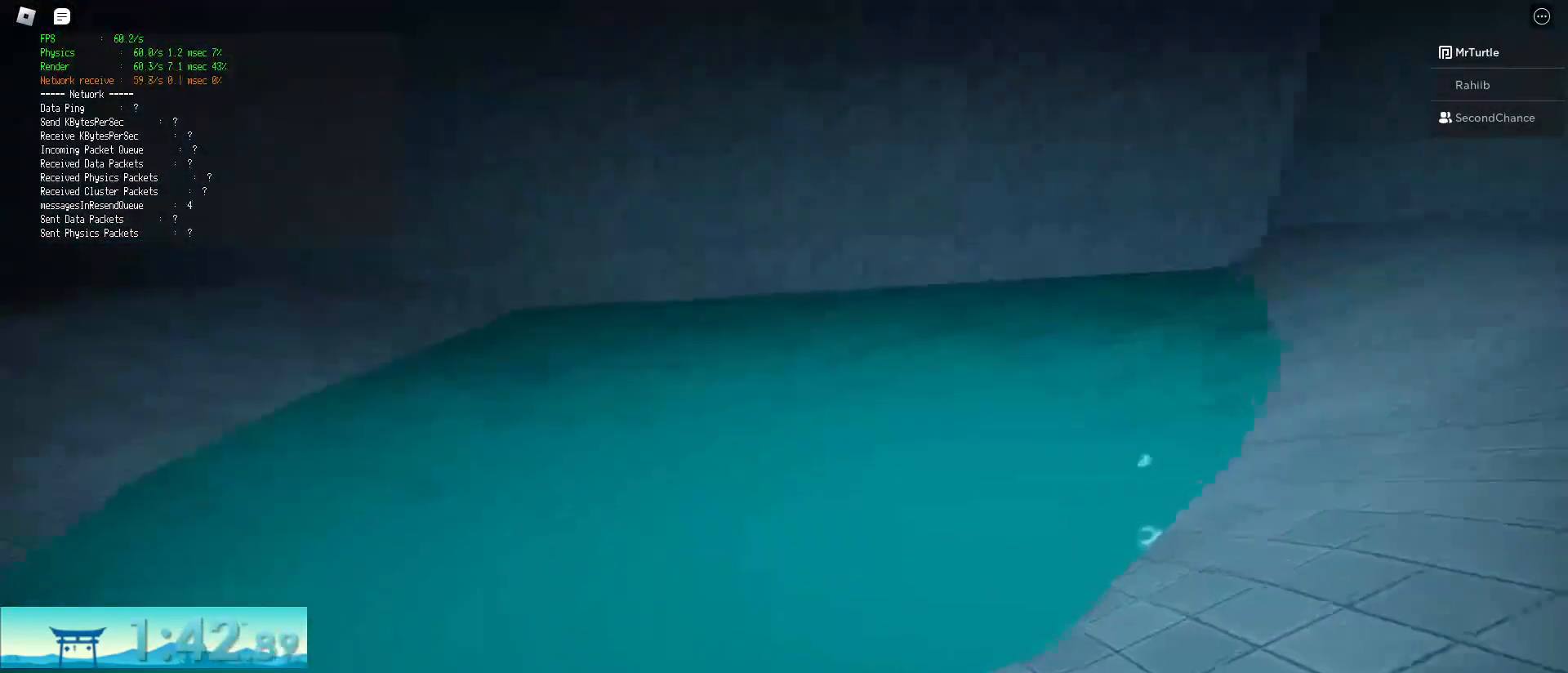
{"keys": ["d", "shift", "w"], "mouse": [], "events": [[216, "space", "down"], [266, "ctrl", "down"], [450, "space", "up"], [500, "ctrl", "up"]]}
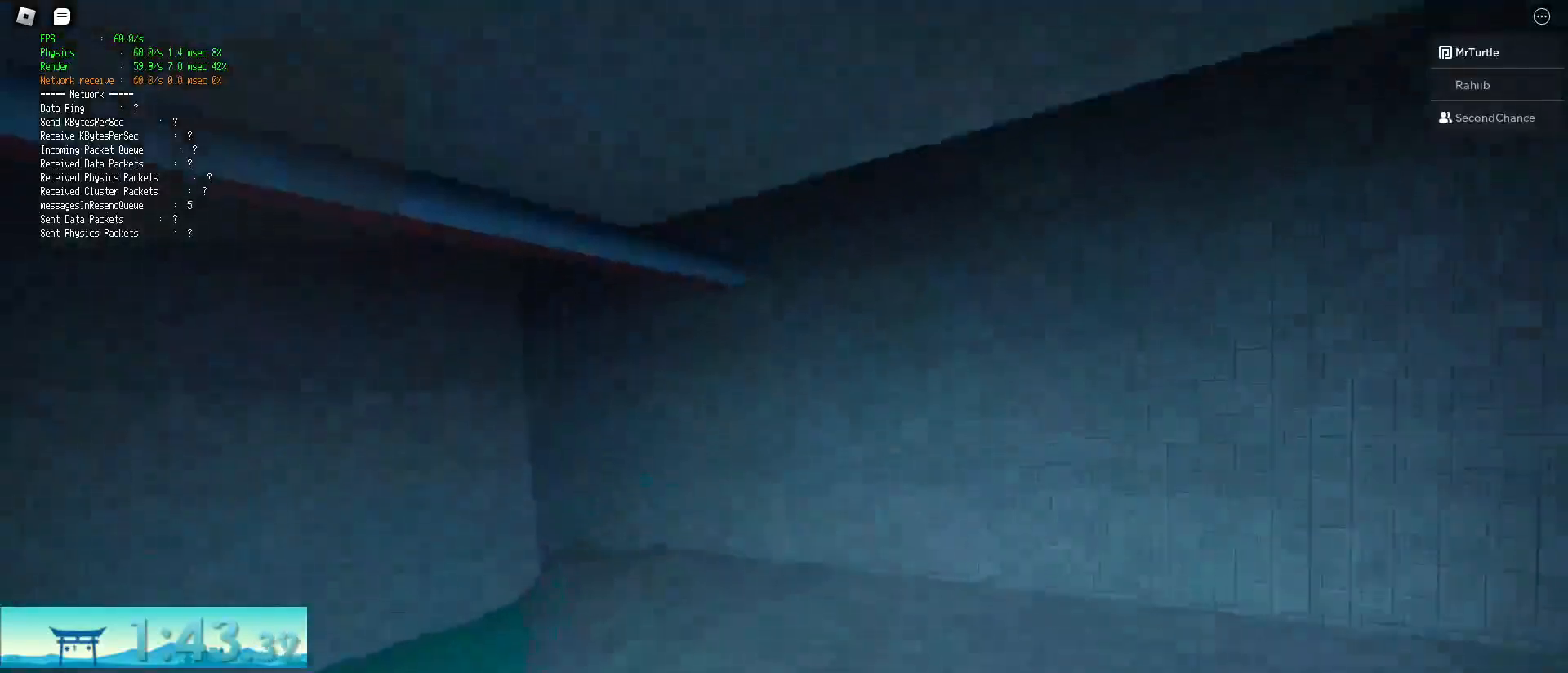
{"keys": ["d", "shift", "w"], "mouse": [], "events": []}
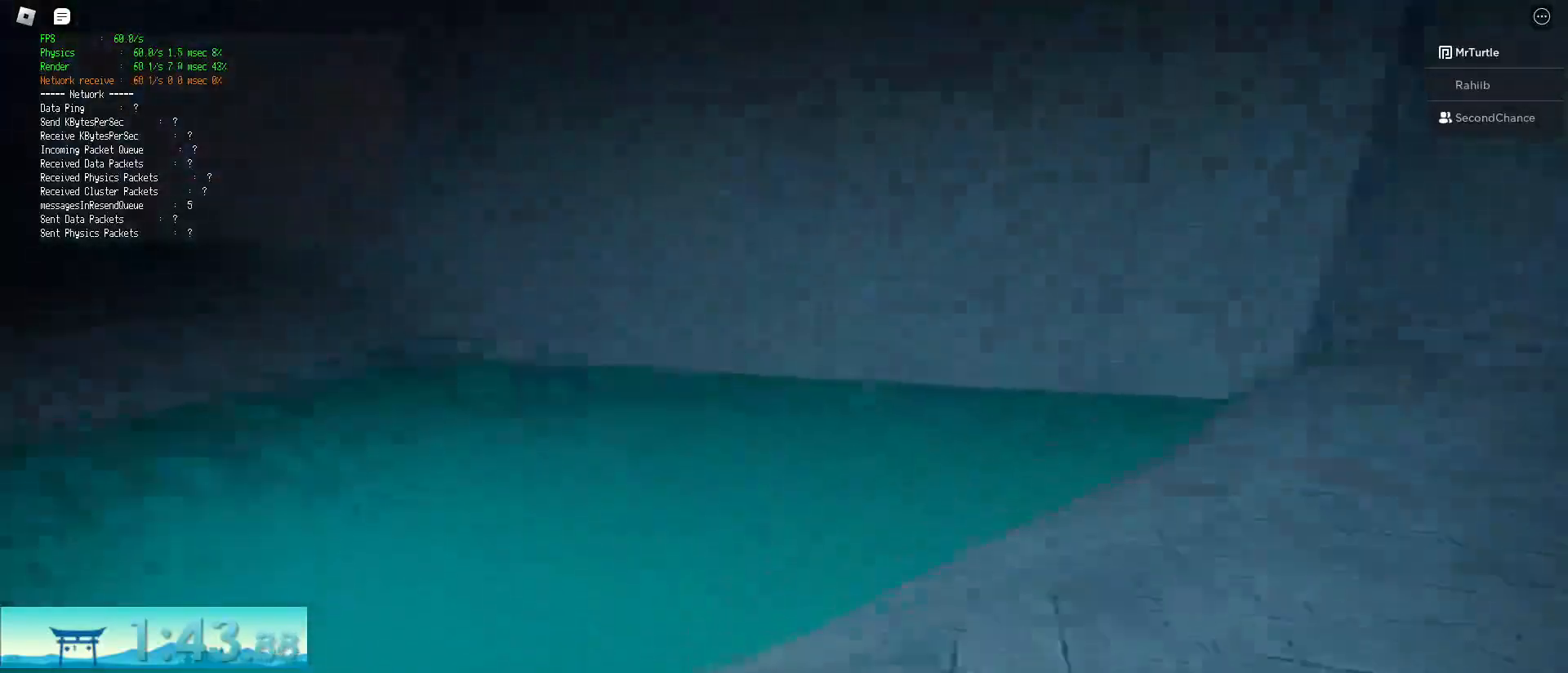
{"keys": ["d", "shift", "w"], "mouse": [], "events": [[66, "space", "down"], [100, "ctrl", "down"], [250, "space", "up"], [383, "ctrl", "up"]]}
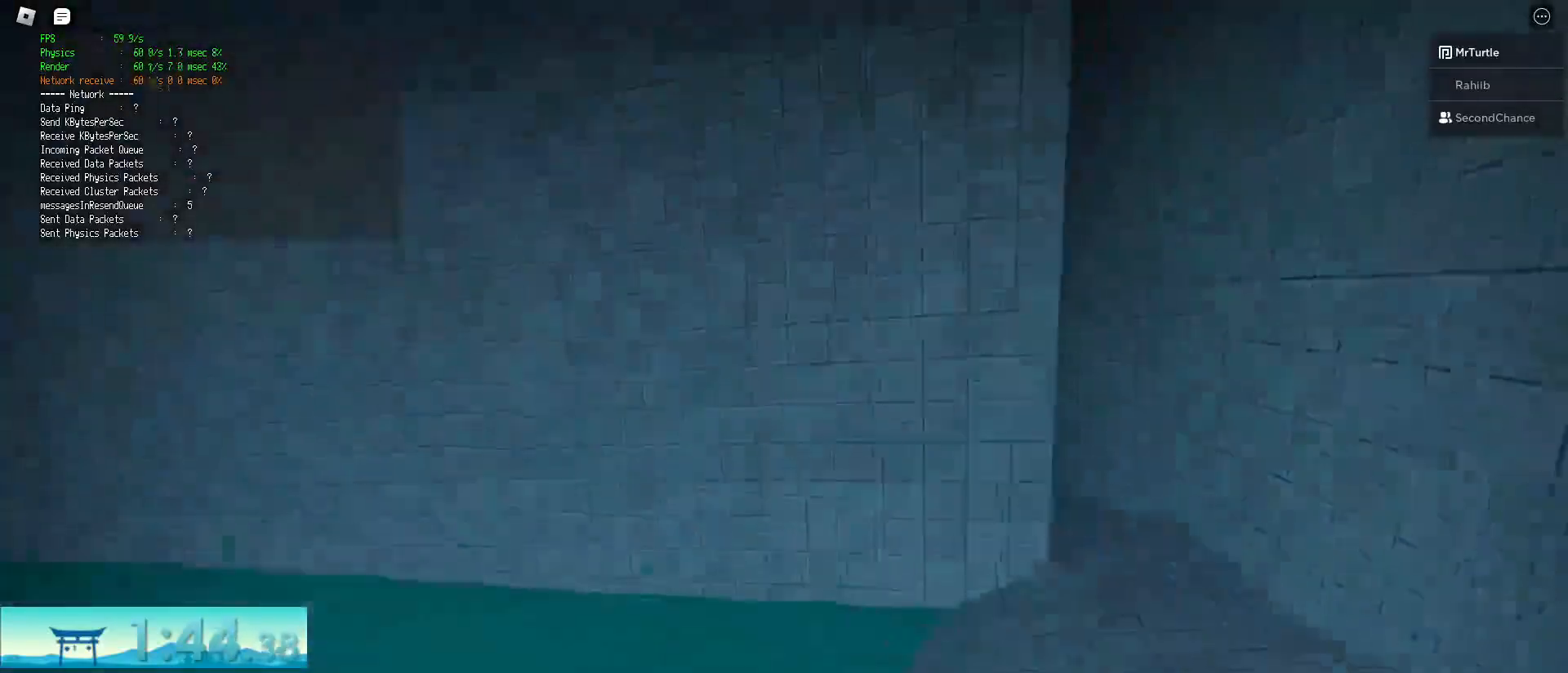
{"keys": ["ctrl", "d", "shift", "space", "w"], "mouse": [], "events": [[350, "ctrl", "down"], [350, "space", "down"]]}
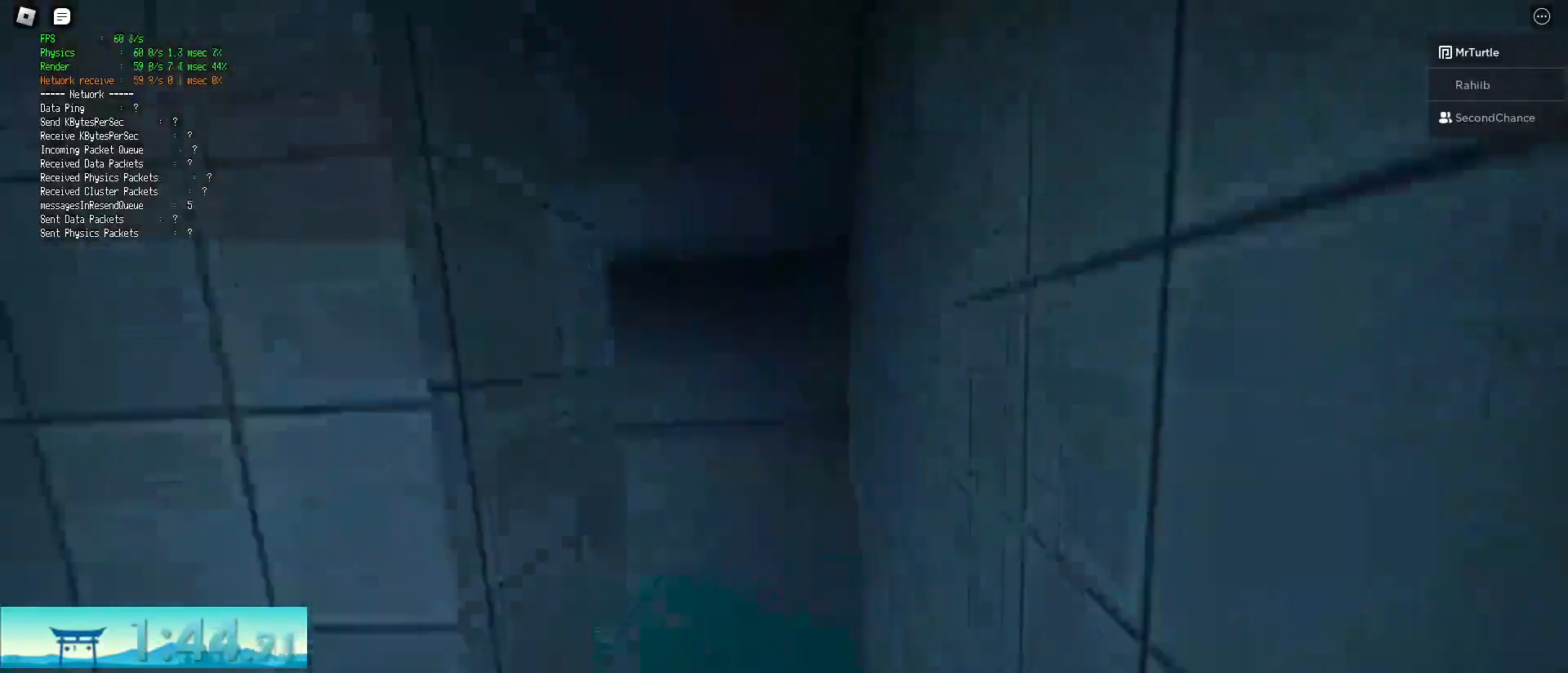
{"keys": ["d", "shift", "w"], "mouse": [], "events": [[100, "space", "up"], [133, "ctrl", "up"]]}
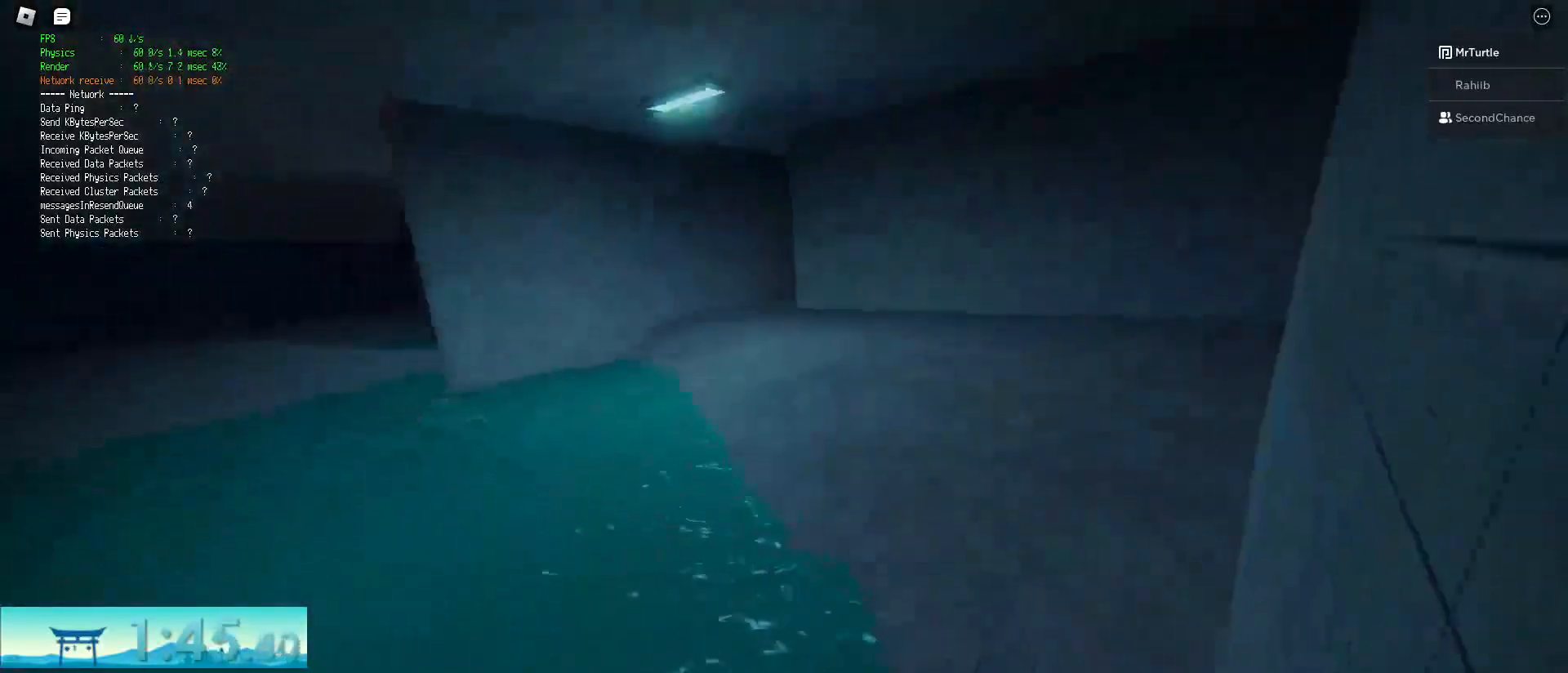
{"keys": ["d", "shift", "w"], "mouse": [], "events": []}
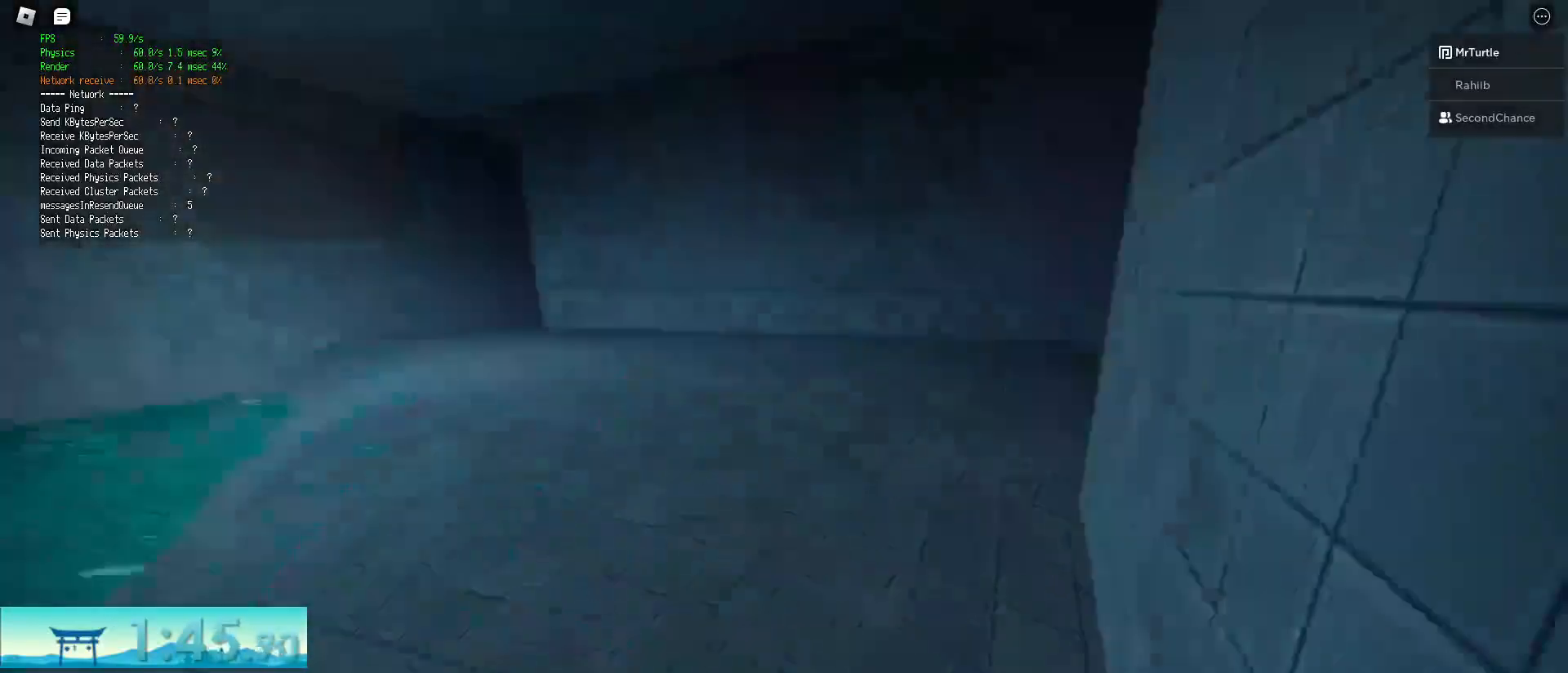
{"keys": ["d", "shift", "w"], "mouse": [], "events": [[33, "space", "down"], [116, "ctrl", "down"], [266, "ctrl", "up"], [266, "space", "up"]]}
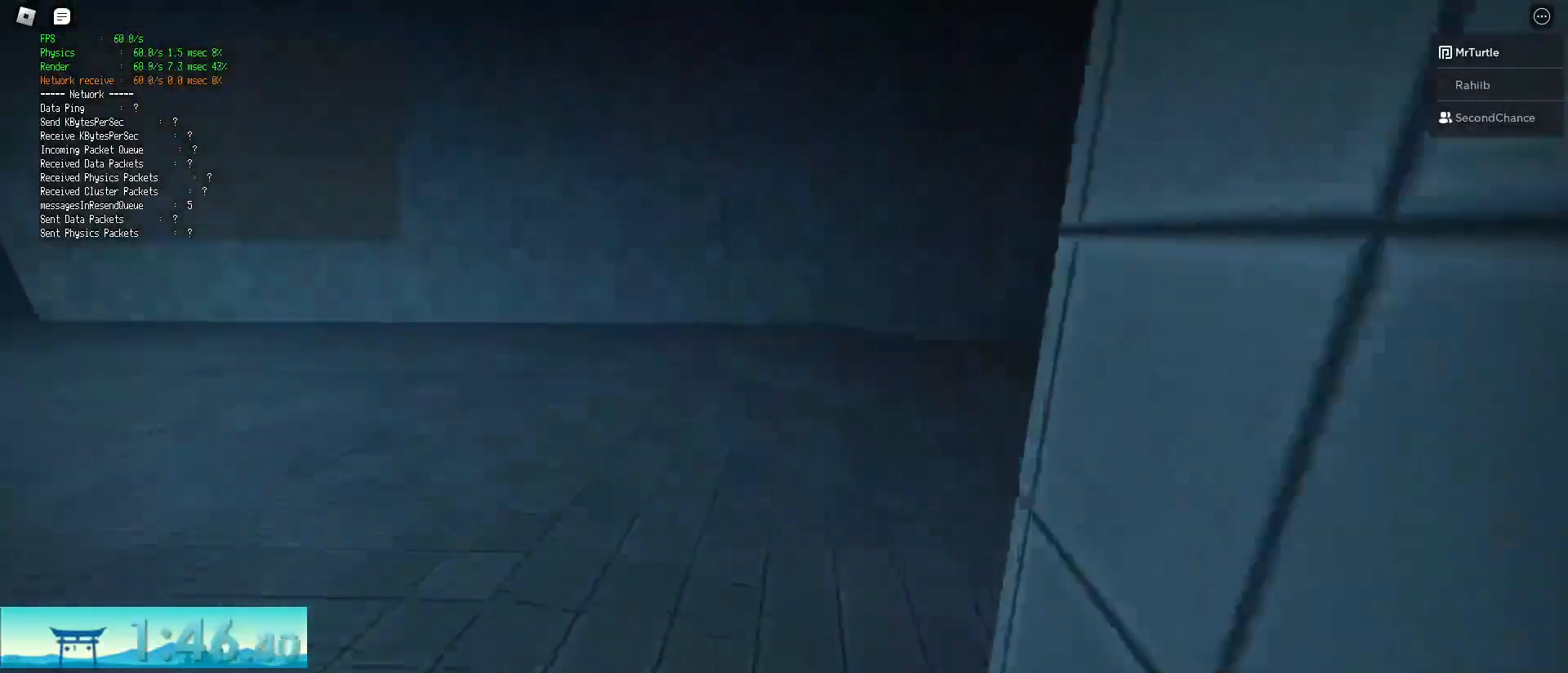
{"keys": ["d", "shift", "w"], "mouse": [], "events": []}
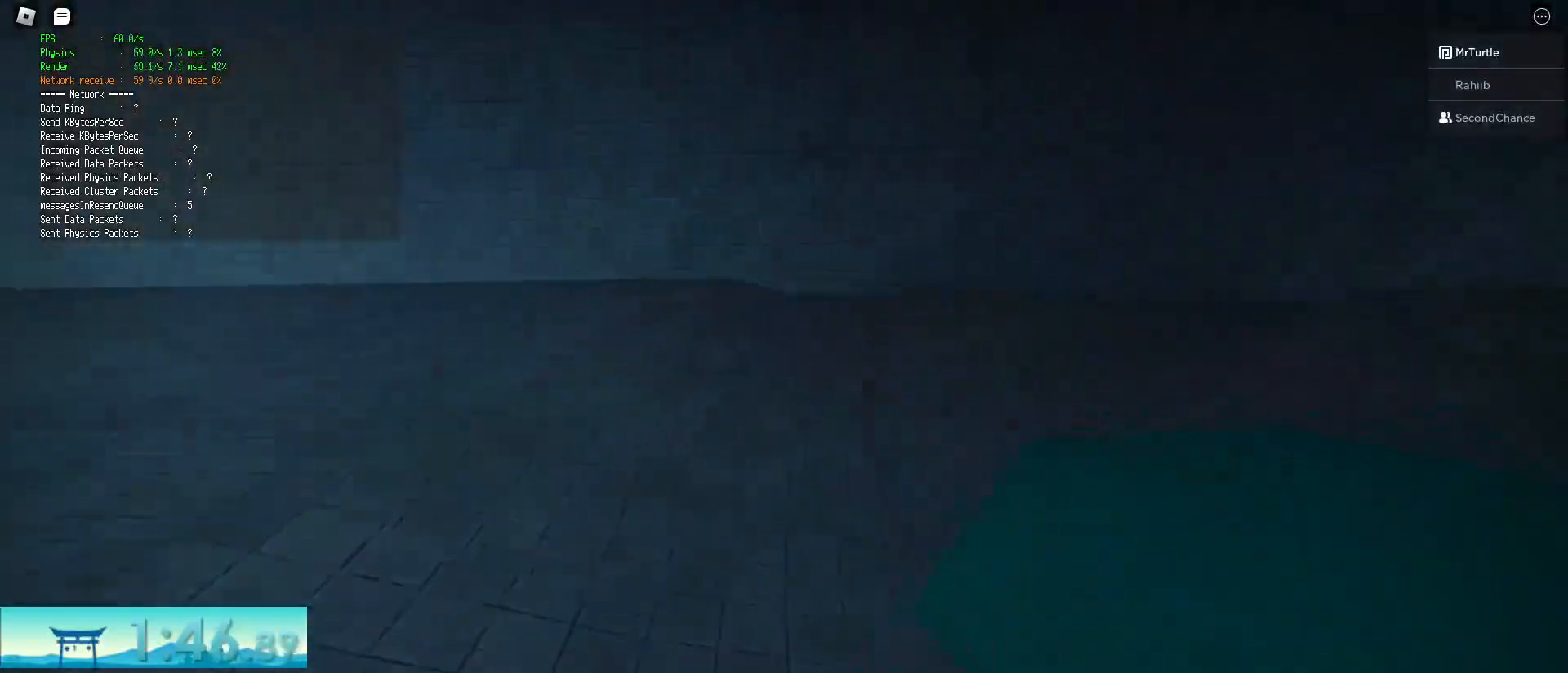
{"keys": ["d", "shift", "w"], "mouse": [], "events": [[100, "space", "down"], [150, "ctrl", "down"], [350, "space", "up"], [383, "ctrl", "up"]]}
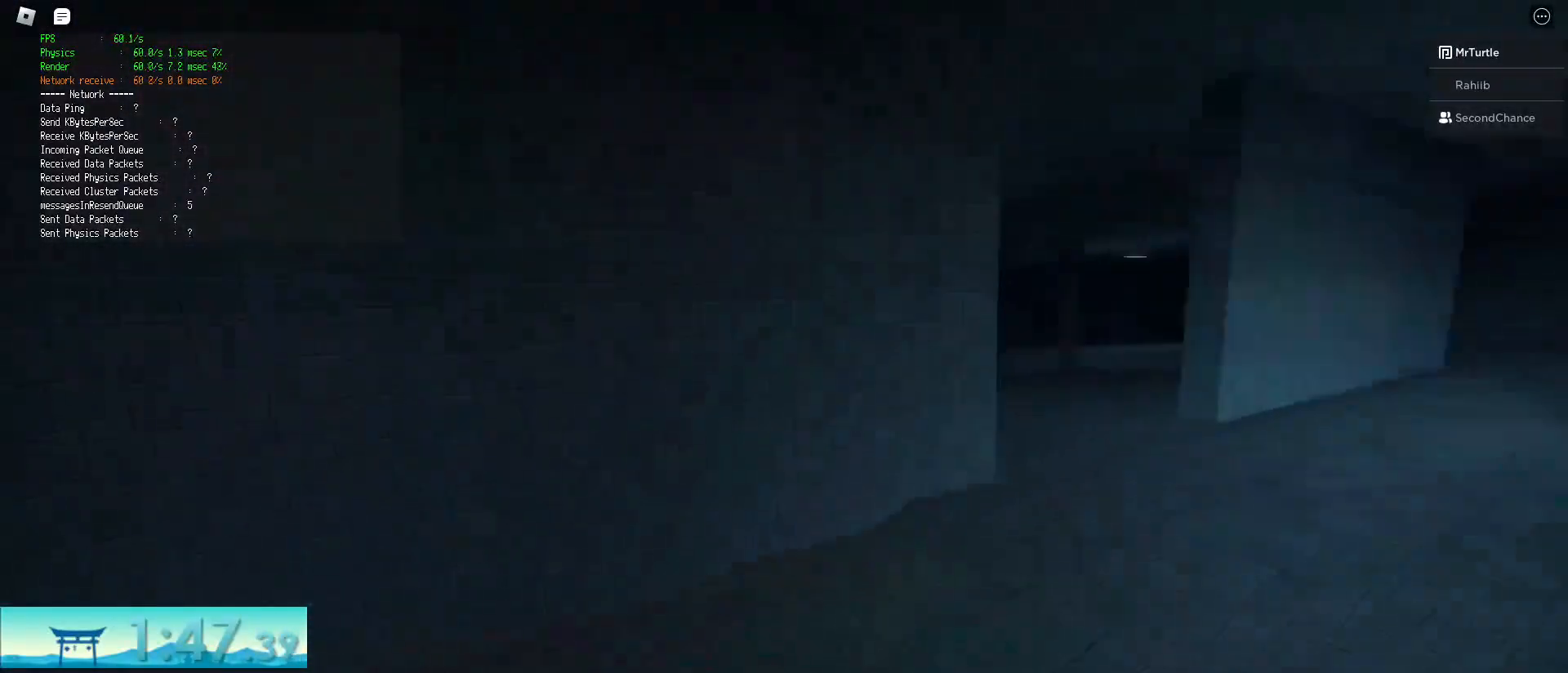
{"keys": ["d", "shift", "w"], "mouse": [], "events": []}
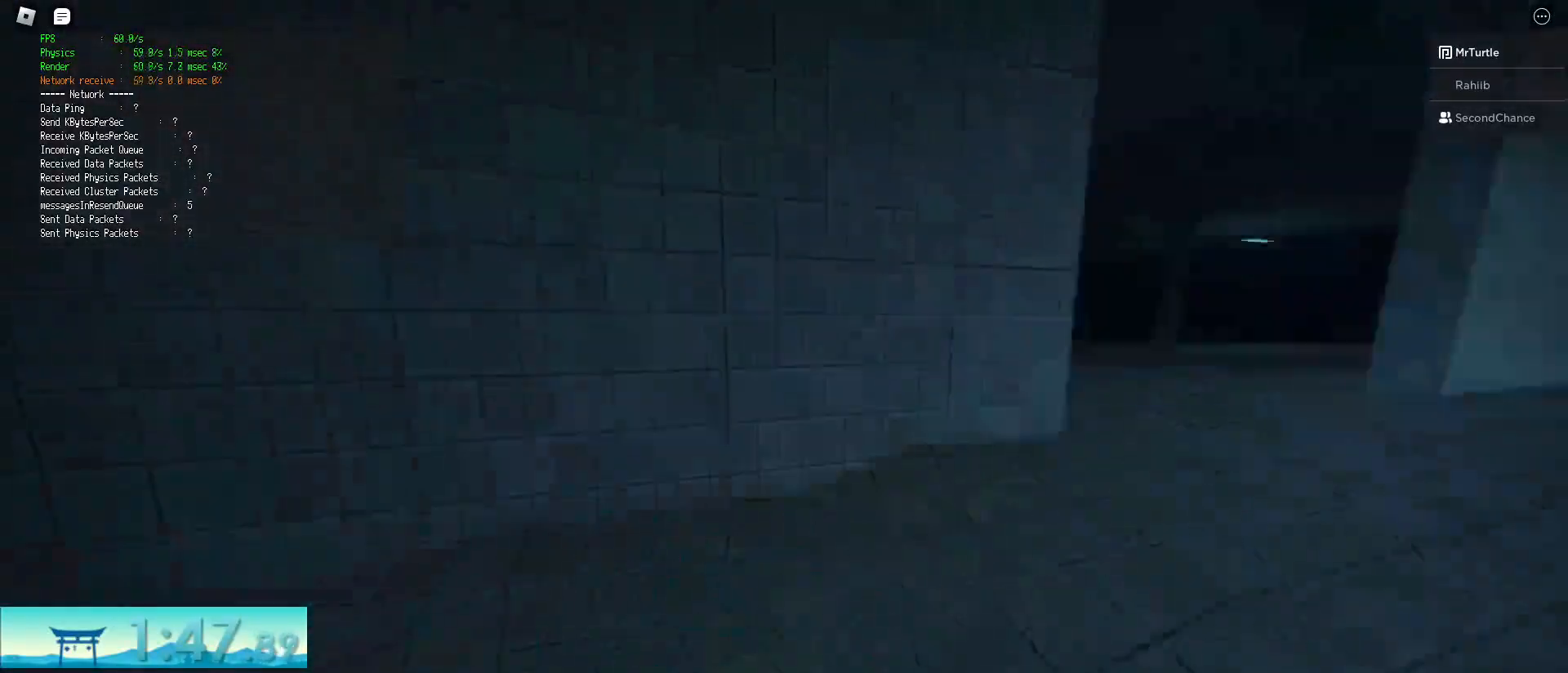
{"keys": ["d", "shift", "w"], "mouse": [], "events": [[17, "space", "down"], [67, "ctrl", "down"], [200, "space", "up"], [333, "ctrl", "up"]]}
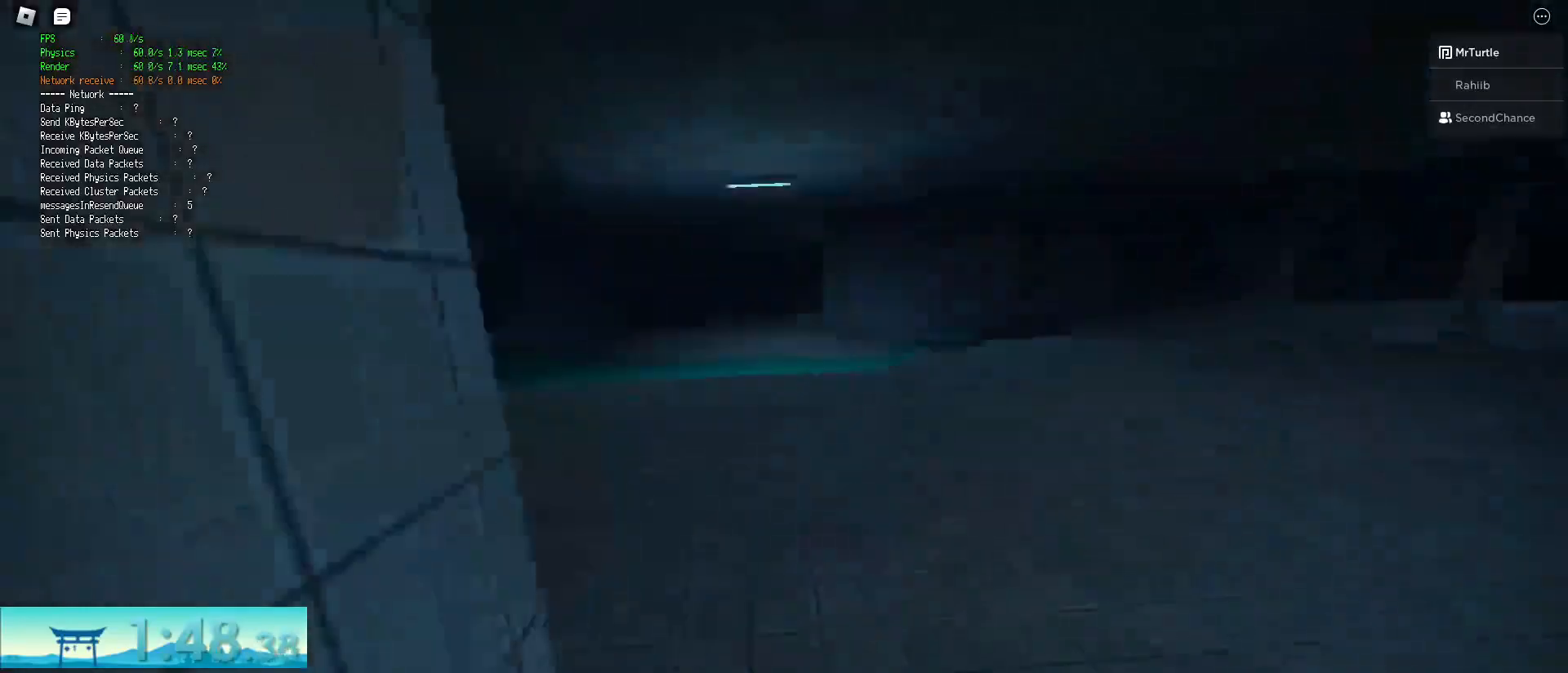
{"keys": ["ctrl", "d", "shift", "space", "w"], "mouse": [], "events": [[401, "ctrl", "down"], [401, "space", "down"]]}
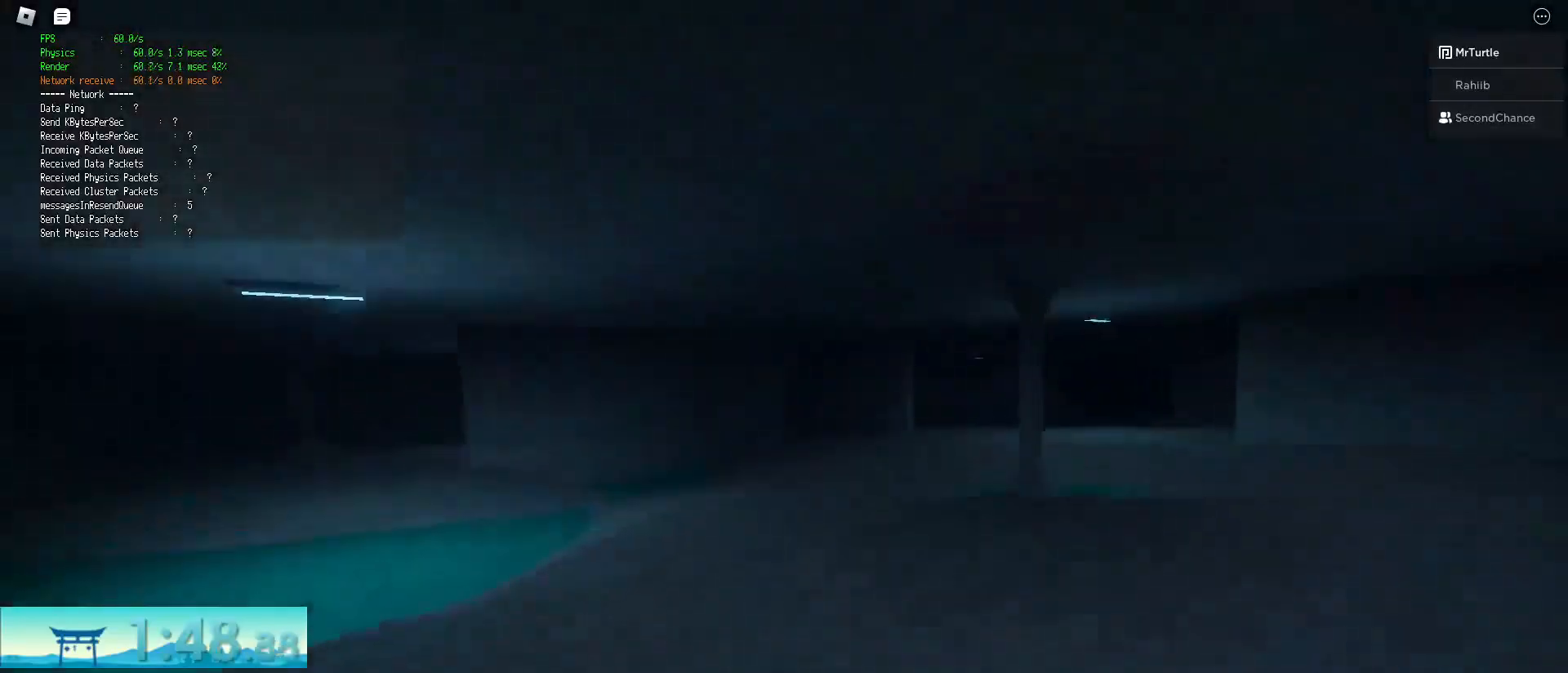
{"keys": ["d", "shift", "w"], "mouse": [], "events": [[133, "space", "up"], [233, "ctrl", "up"]]}
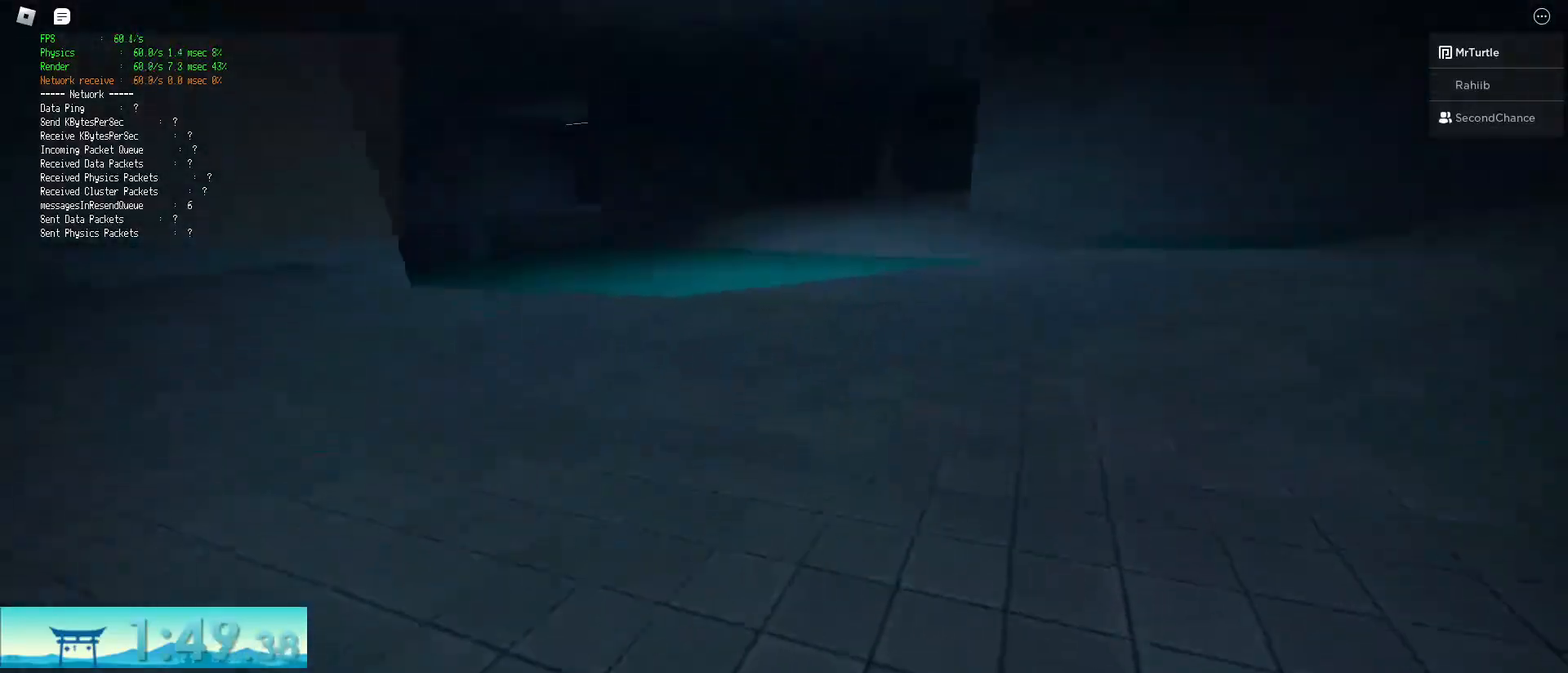
{"keys": ["d", "shift", "w"], "mouse": [], "events": [[201, "space", "down"], [251, "ctrl", "down"], [434, "space", "up"], [484, "ctrl", "up"]]}
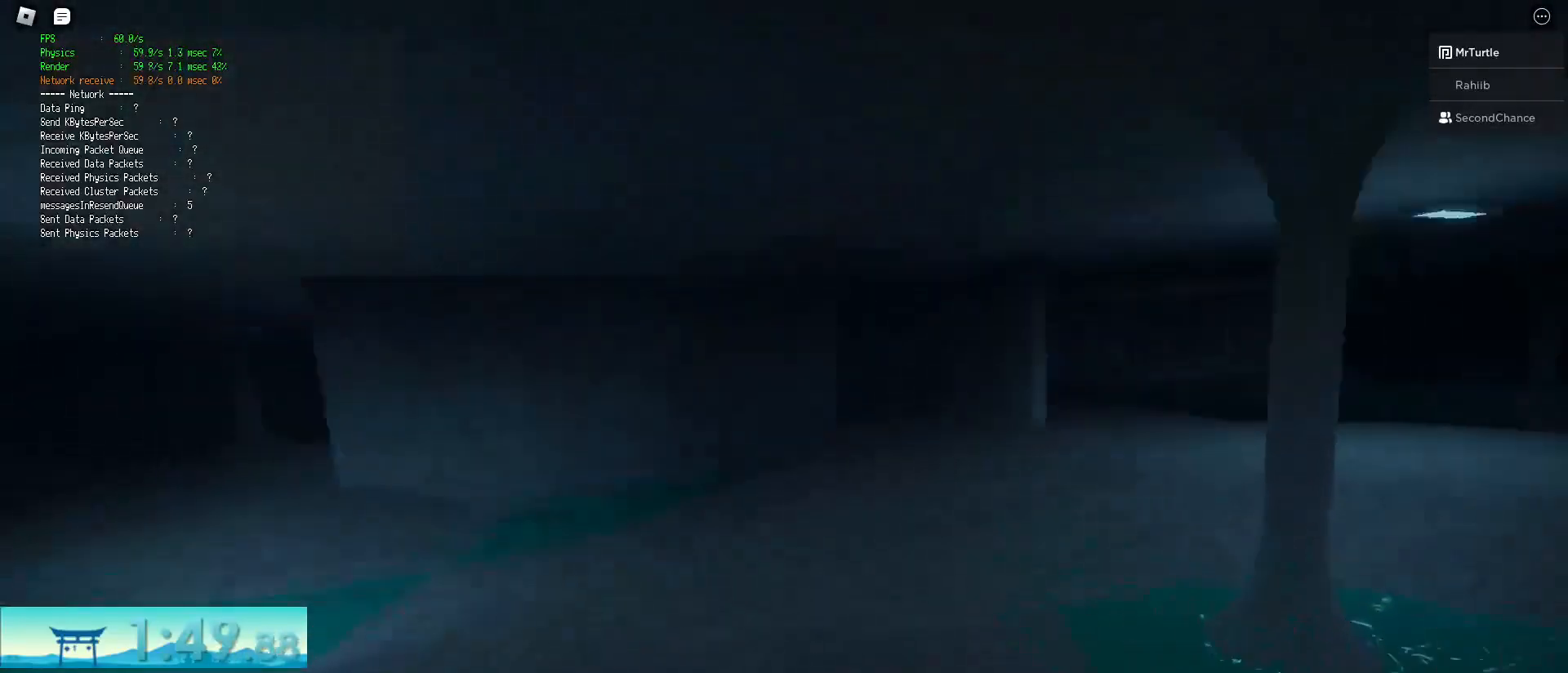
{"keys": ["d", "shift", "w"], "mouse": [], "events": []}
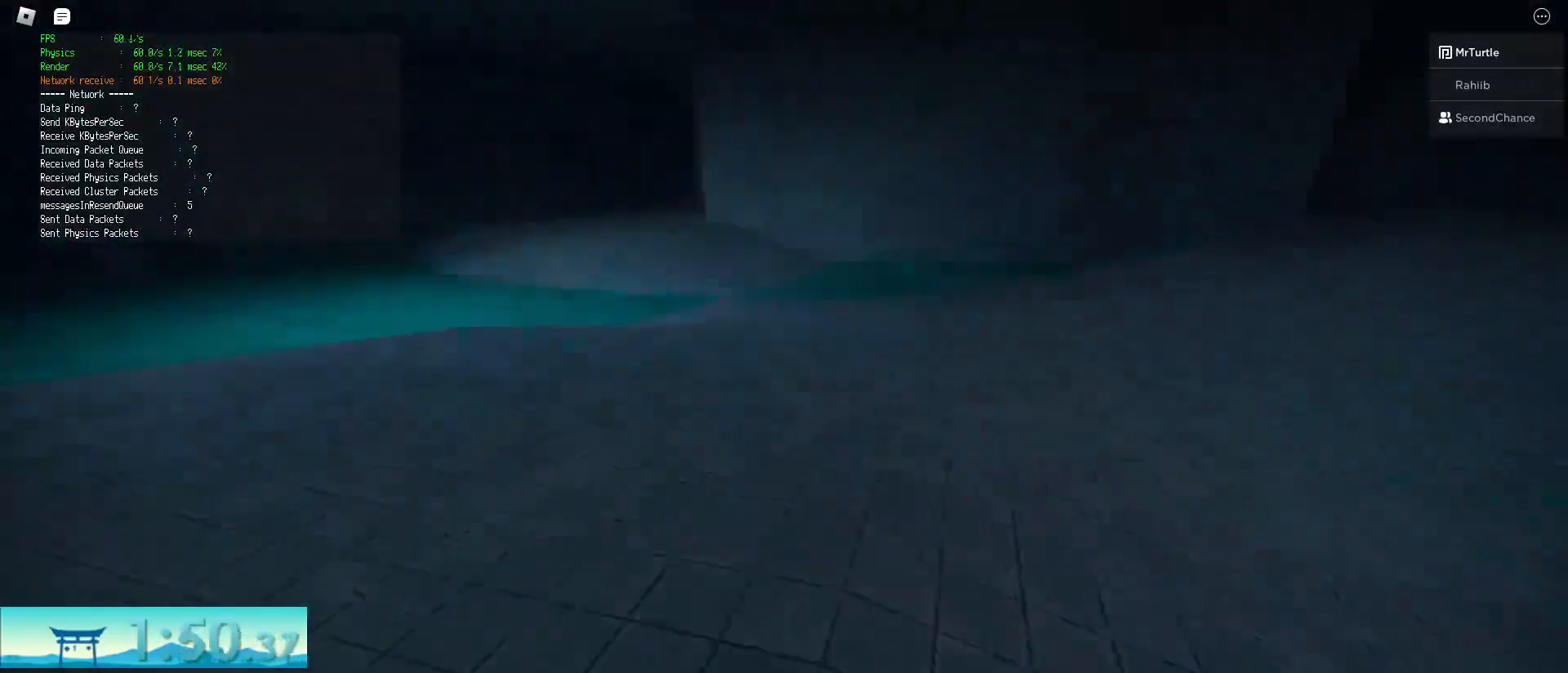
{"keys": ["d", "shift", "w"], "mouse": [], "events": [[34, "space", "down"], [84, "ctrl", "down"], [284, "space", "up"], [317, "ctrl", "up"]]}
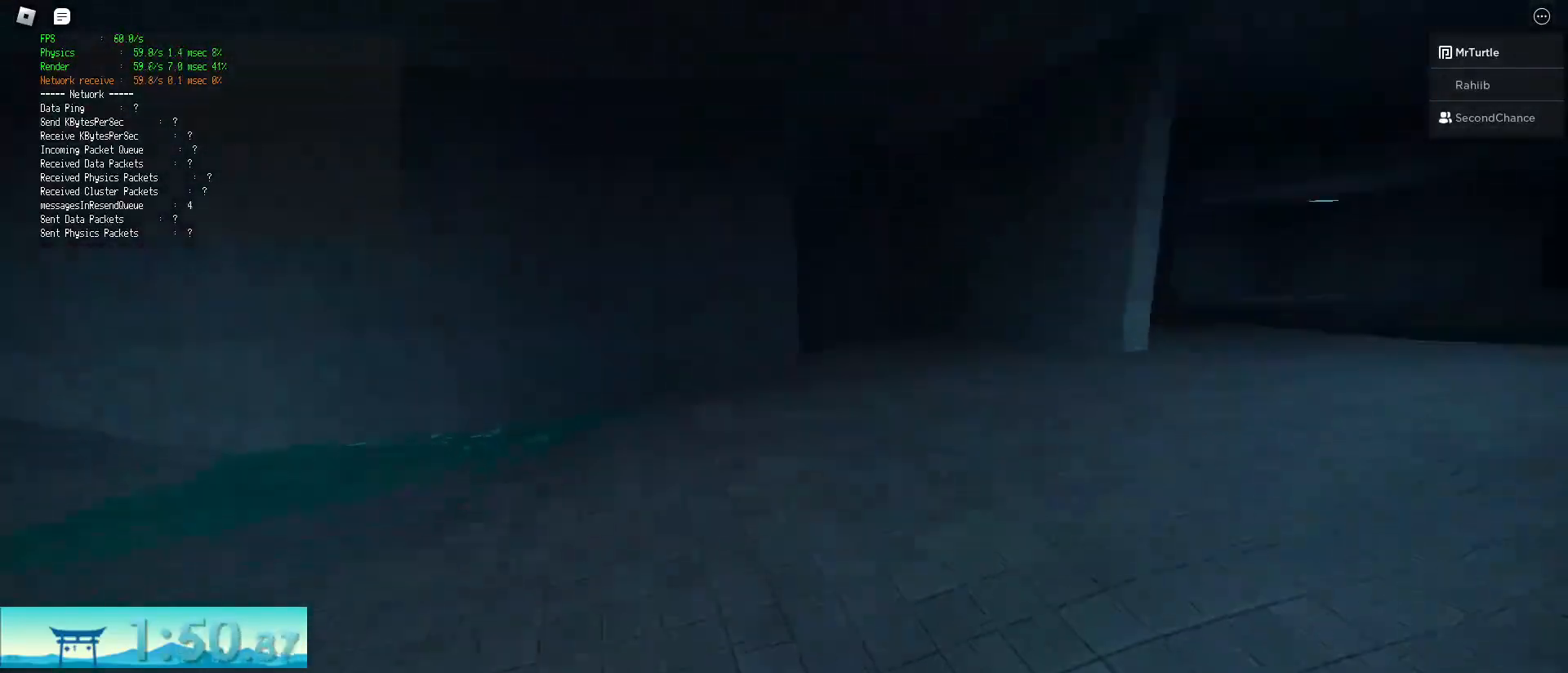
{"keys": ["ctrl", "d", "shift", "space", "w"], "mouse": [], "events": [[434, "ctrl", "down"], [434, "space", "down"]]}
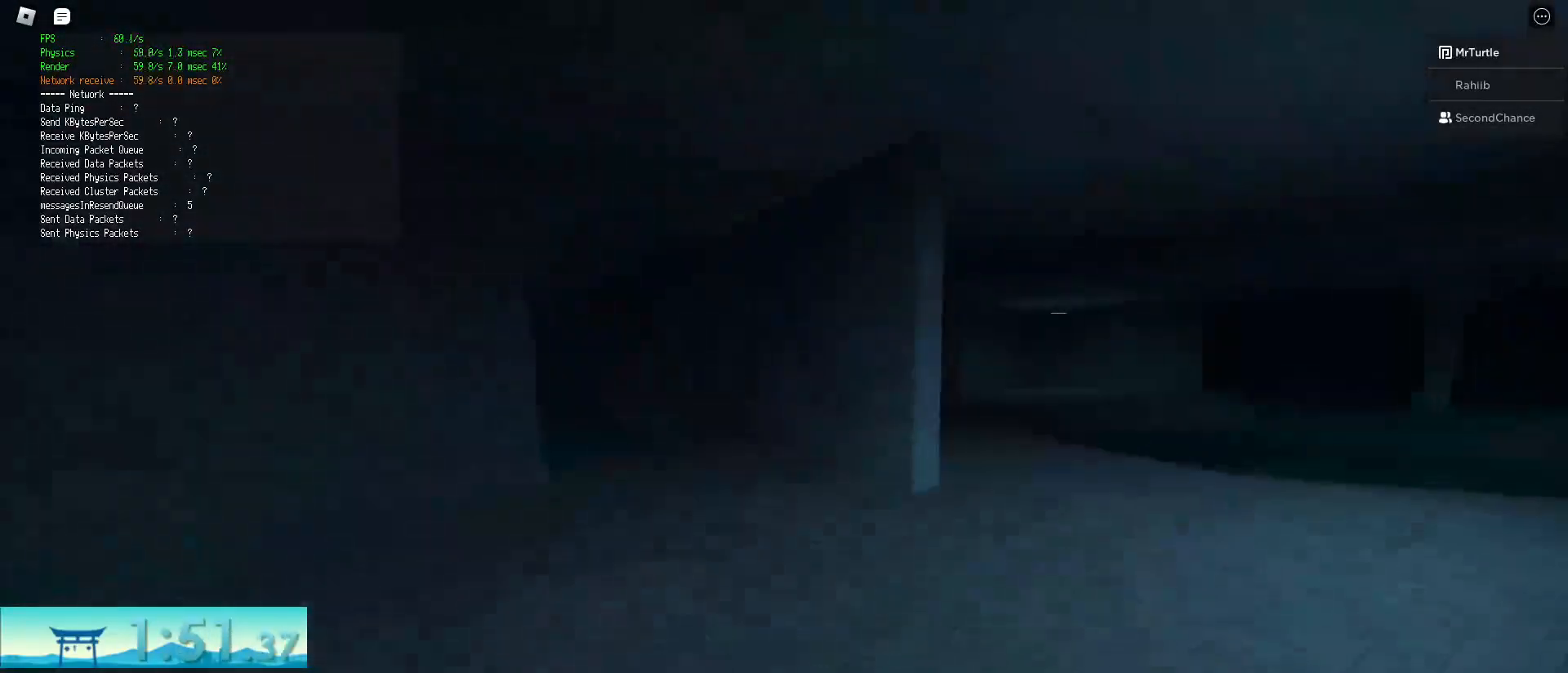
{"keys": ["d", "shift", "w"], "mouse": [], "events": [[117, "space", "up"], [217, "ctrl", "up"]]}
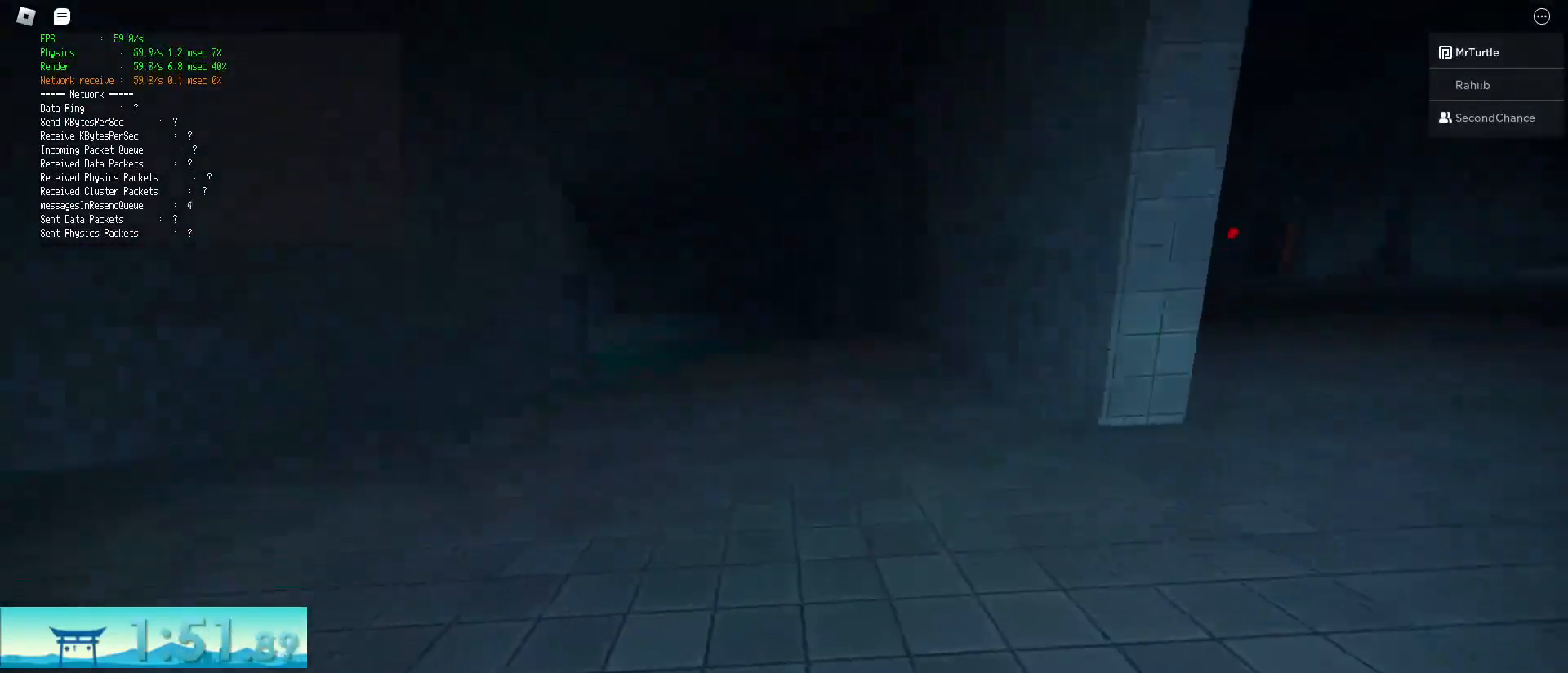
{"keys": ["ctrl", "d", "shift", "space", "w"], "mouse": [], "events": [[233, "space", "down"], [283, "ctrl", "down"]]}
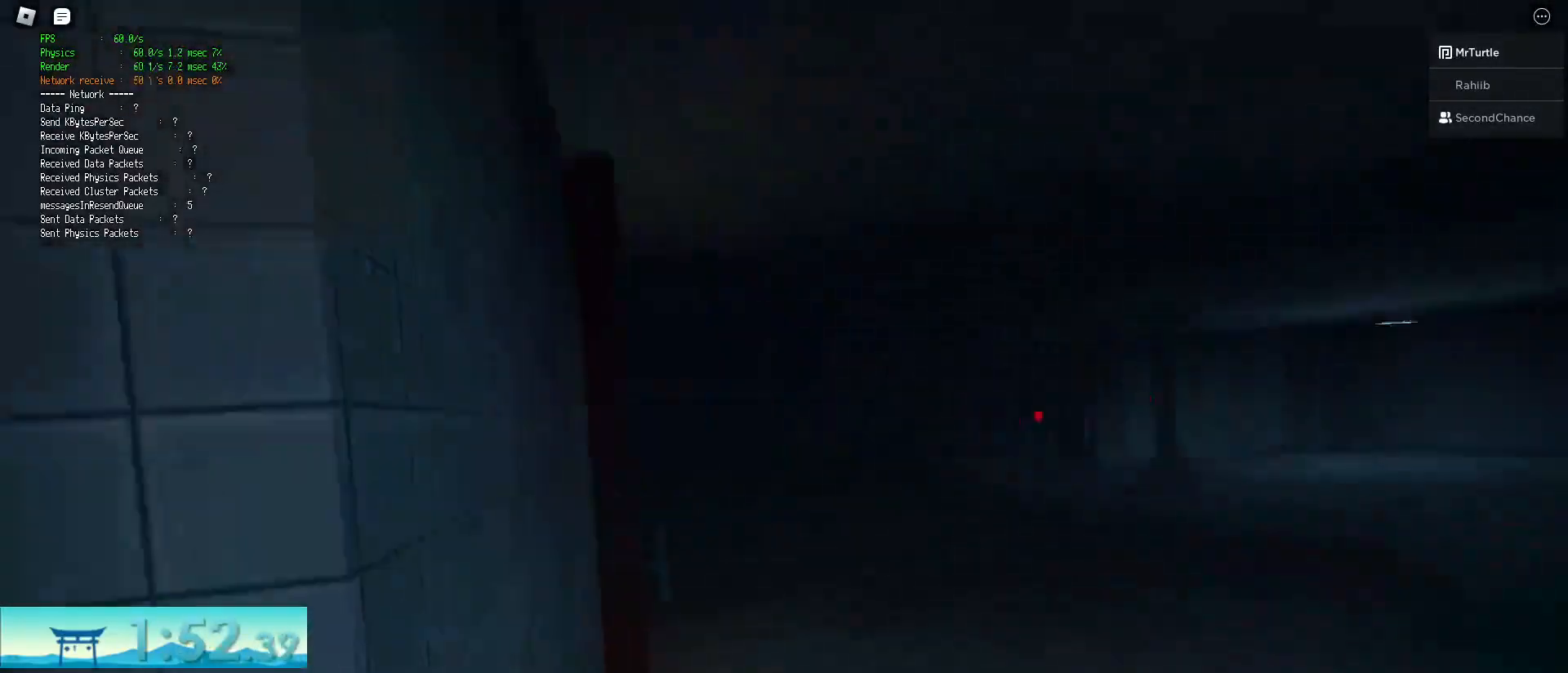
{"keys": ["shift", "w"], "mouse": [], "events": [[17, "ctrl", "up"], [17, "space", "up"], [484, "d", "up"]]}
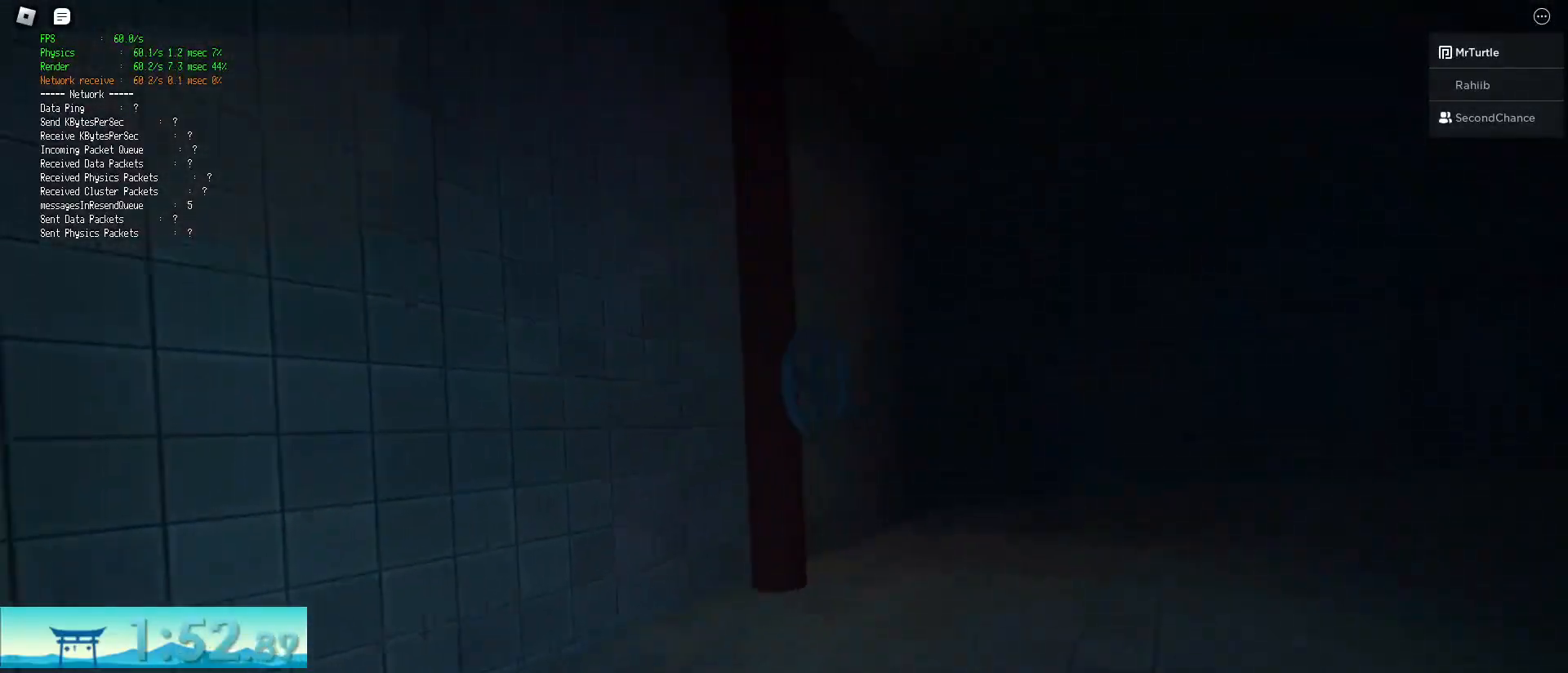
{"keys": ["d"], "mouse": [], "events": [[167, "mouse_left", "down"], [250, "d", "down"], [250, "mouse_left", "up"], [300, "shift", "up"], [400, "w", "up"]]}
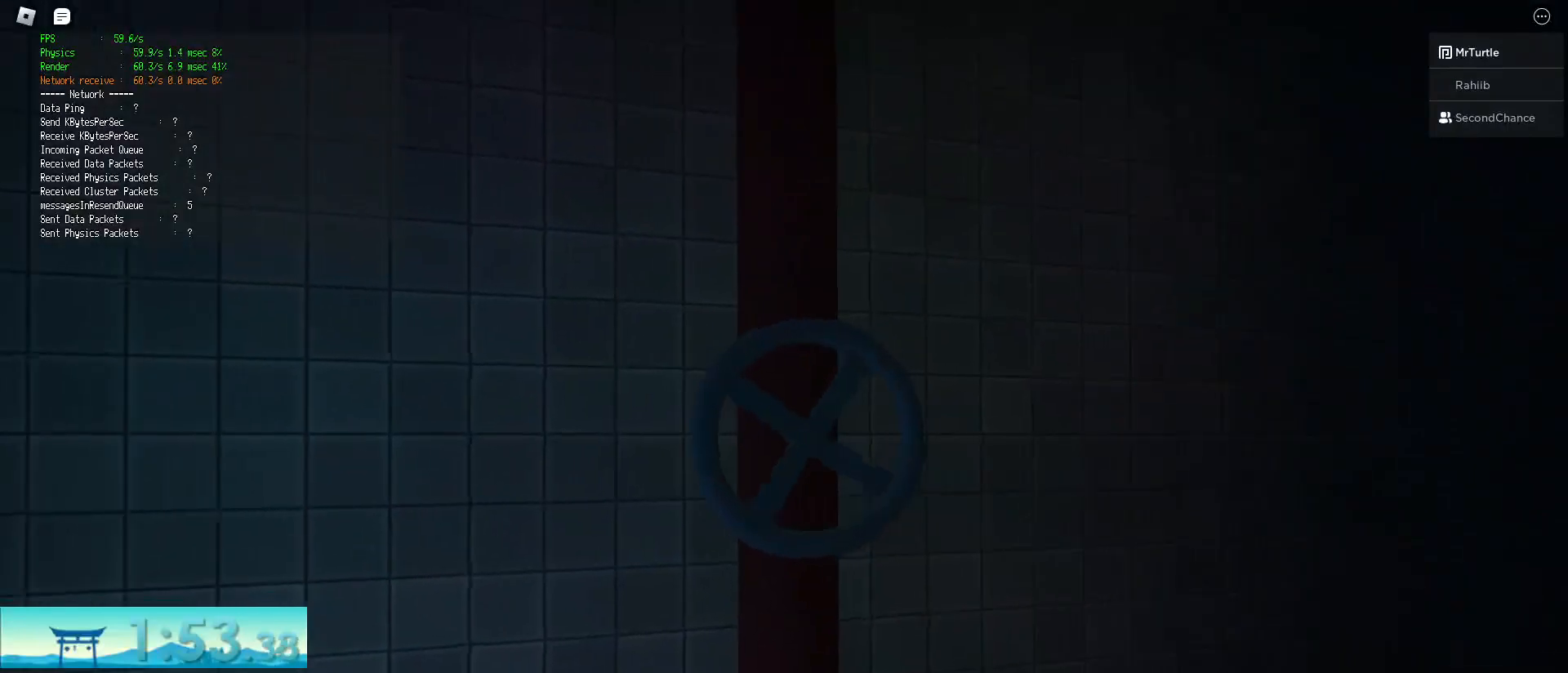
{"keys": ["d"], "mouse": [], "events": []}
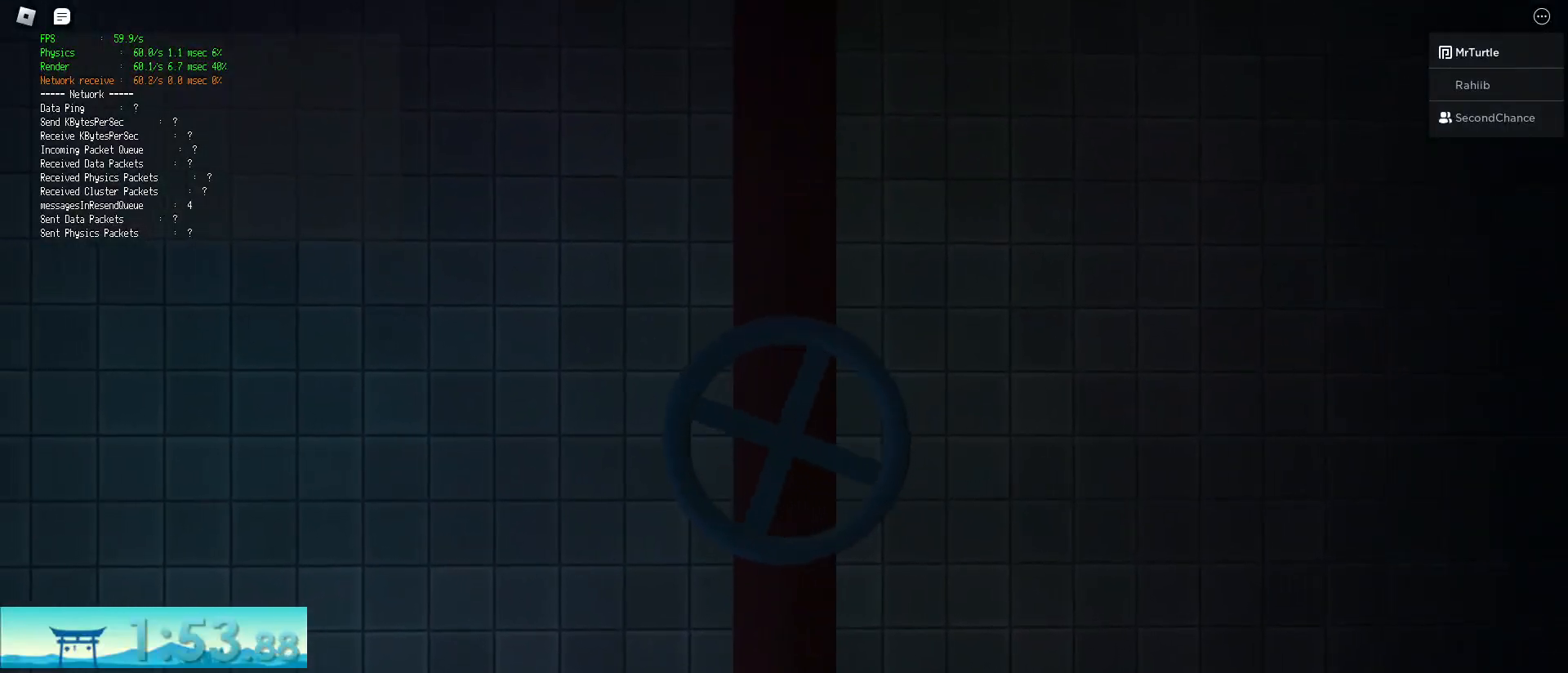
{"keys": ["d"], "mouse": [], "events": []}
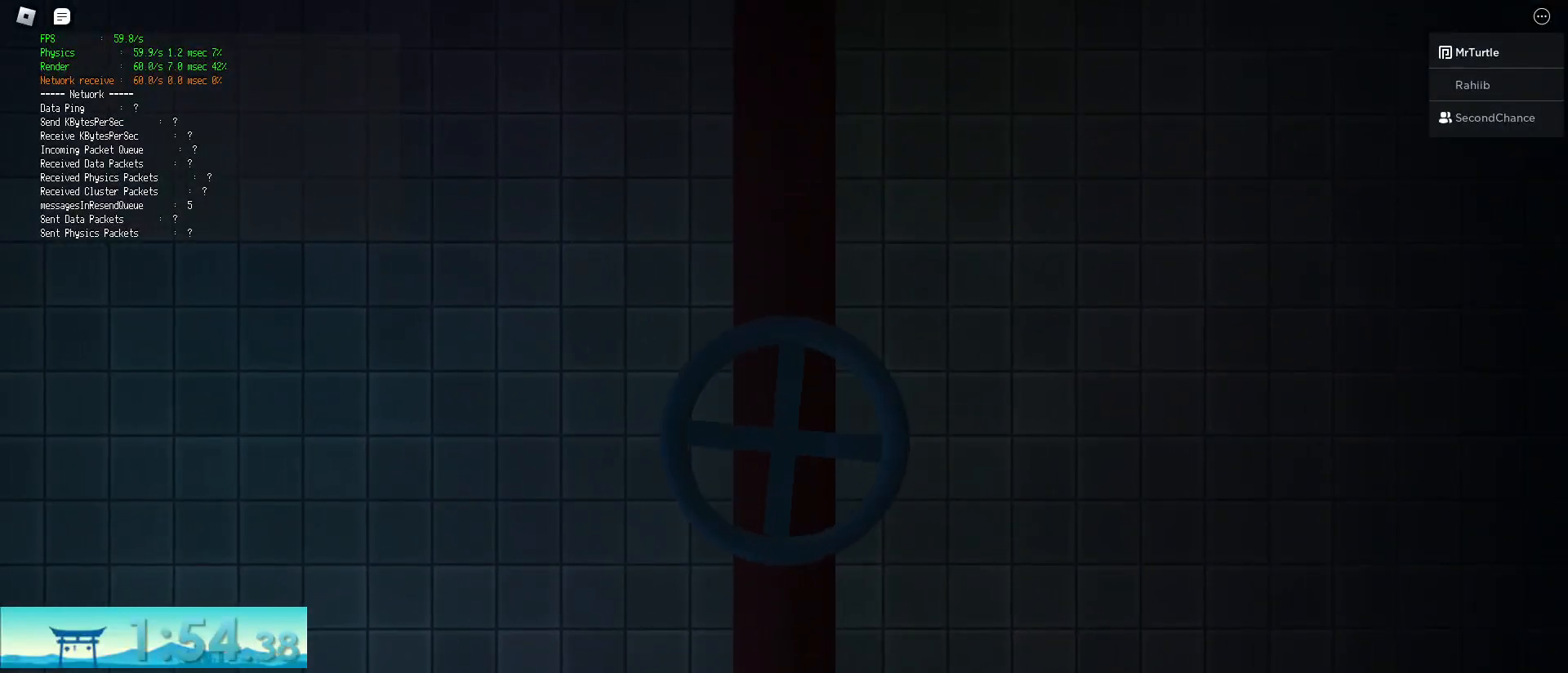
{"keys": ["d"], "mouse": [], "events": []}
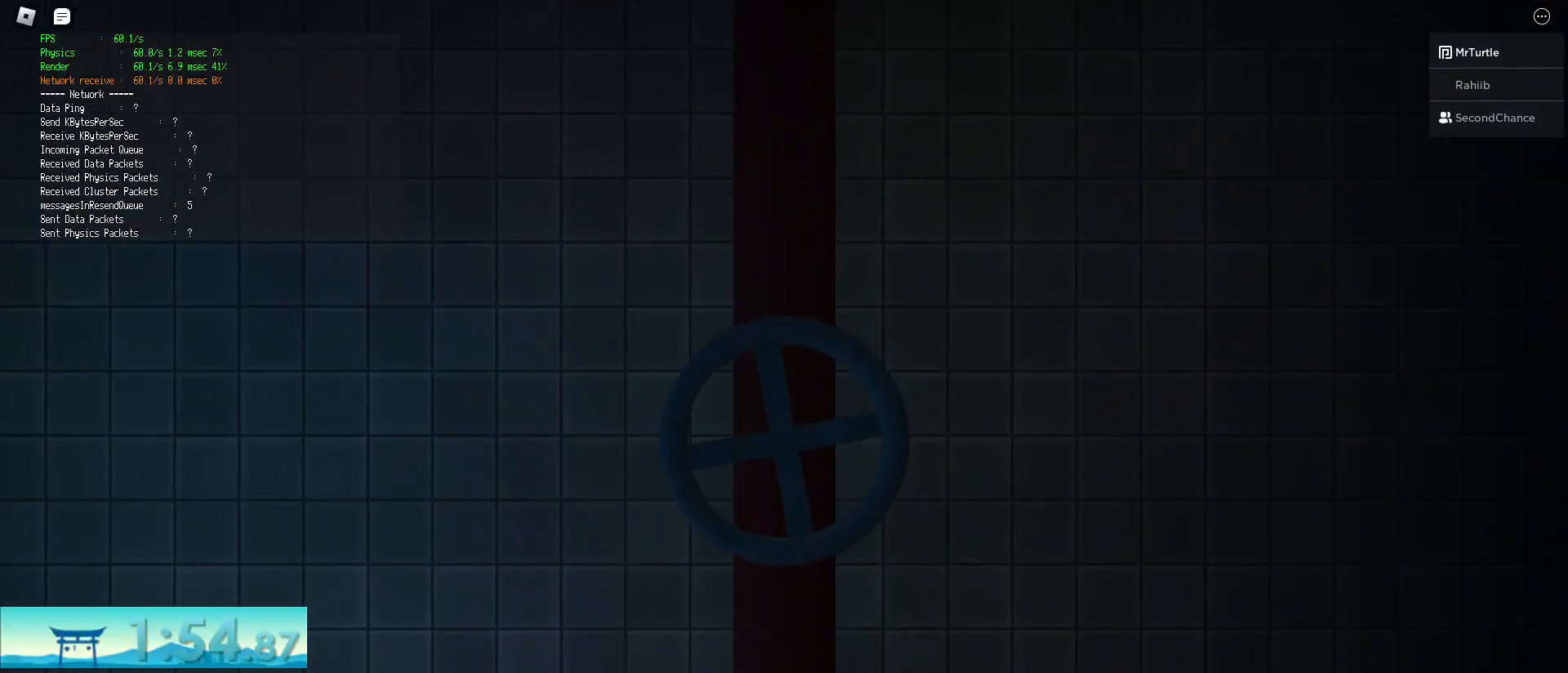
{"keys": ["d"], "mouse": [], "events": []}
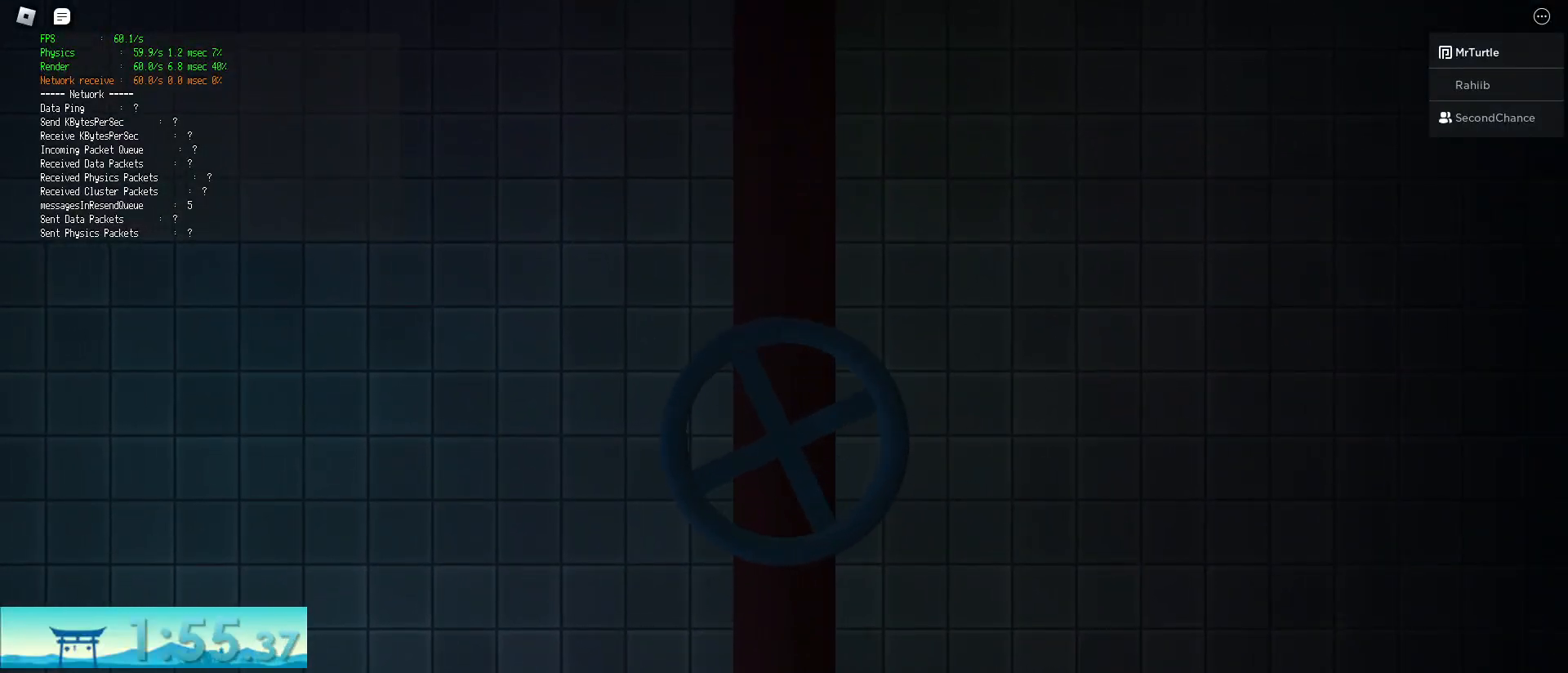
{"keys": ["d"], "mouse": [], "events": []}
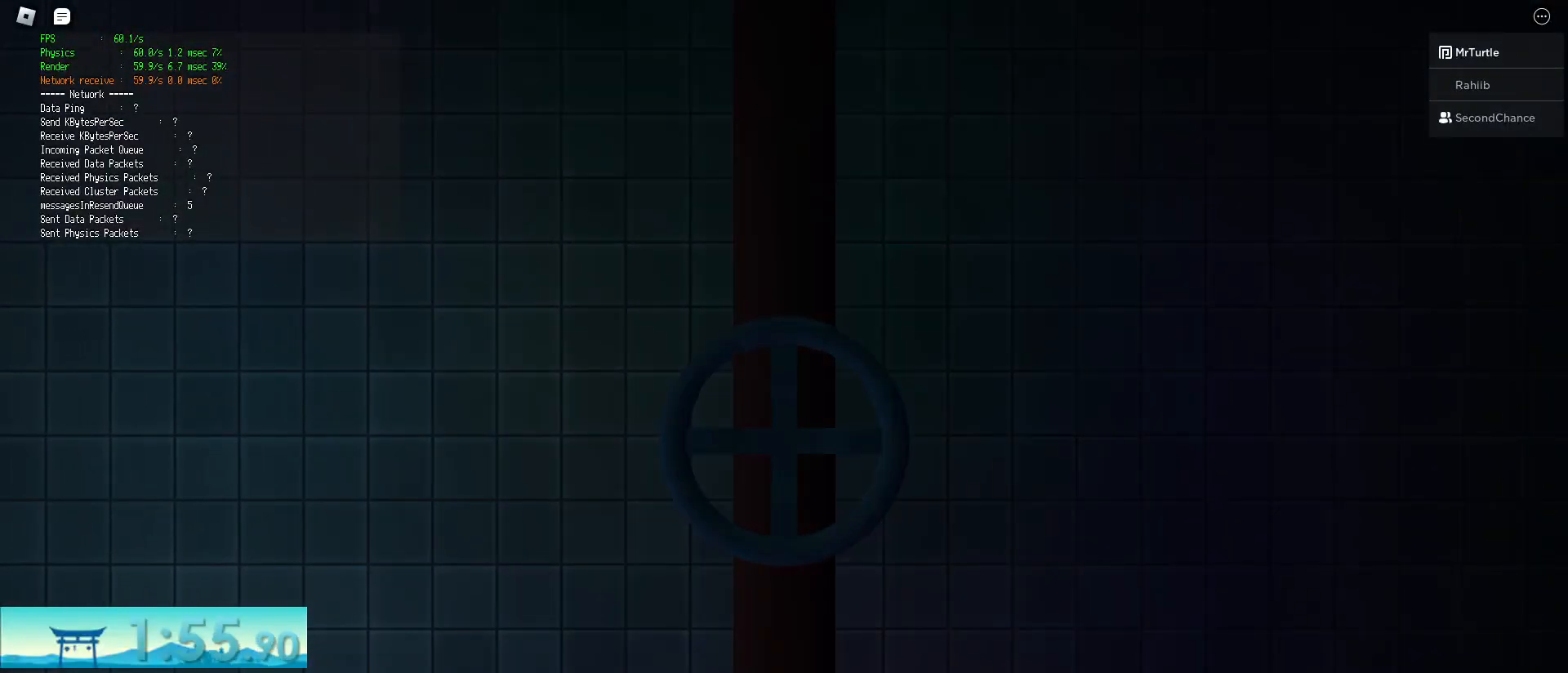
{"keys": [], "mouse": [], "events": [[250, "d", "up"]]}
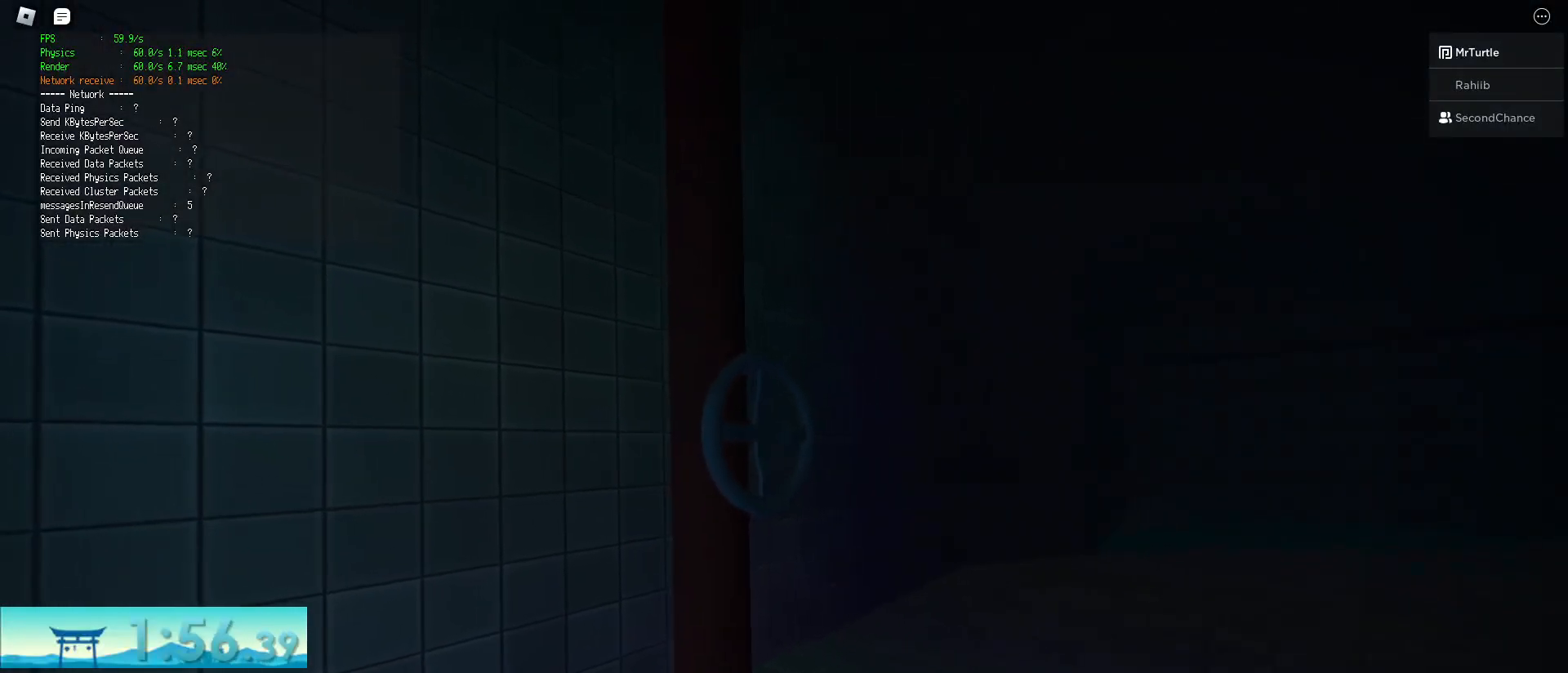
{"keys": ["ctrl", "d", "shift", "space", "w"], "mouse": [], "events": [[134, "d", "down"], [167, "shift", "down"], [167, "w", "down"], [451, "ctrl", "down"], [451, "space", "down"]]}